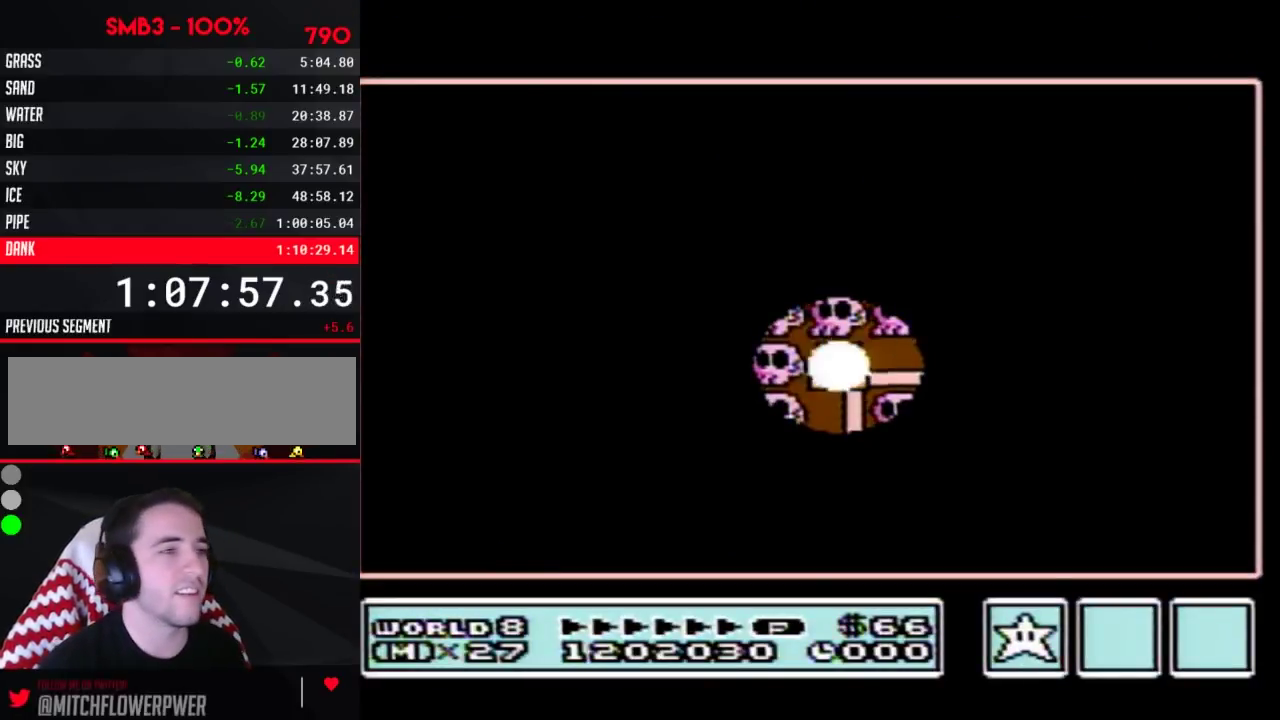
Gameplay with a controller (Nintendo layout); each line is a JSON object with the inputs held at the frame after it. "events" lists button and stick changes between this image and that frame as [ms after this image, input, new state], when the widget could be followed in between. Not read: L3 R3.
{"buttons": ["DPAD_RIGHT"], "events": [[33, "DPAD_RIGHT", "down"]]}
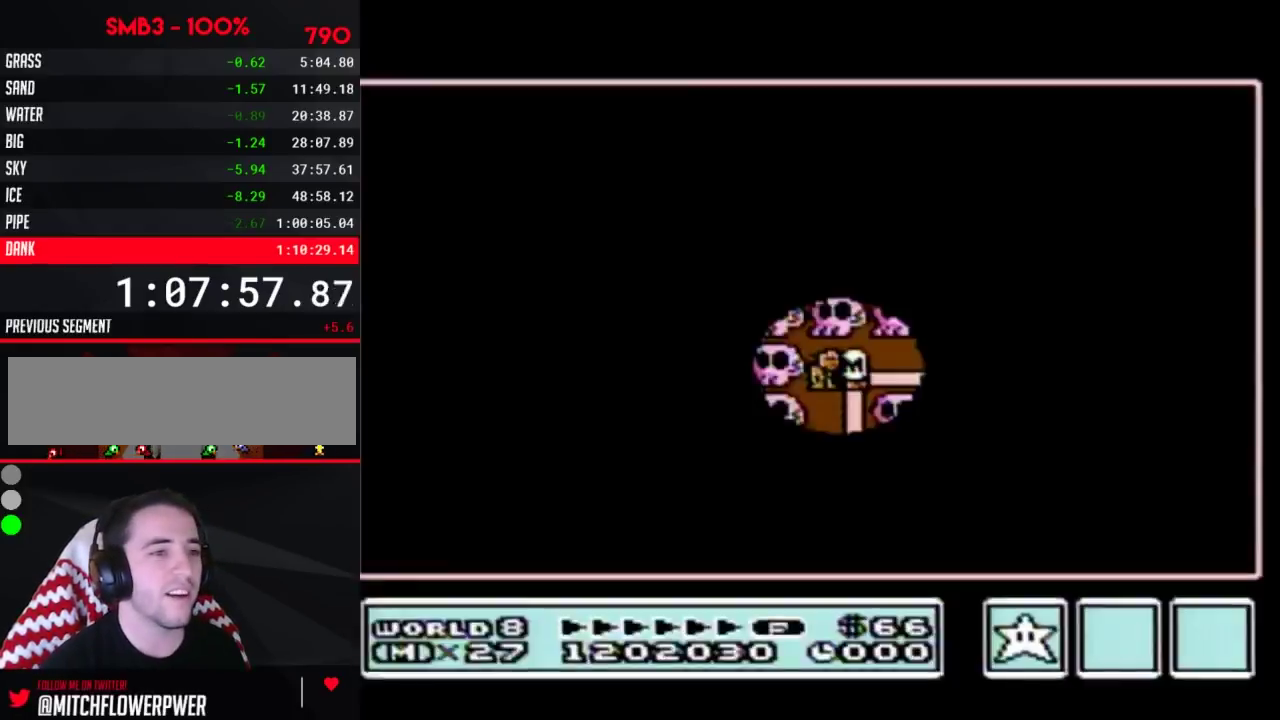
{"buttons": ["DPAD_RIGHT"]}
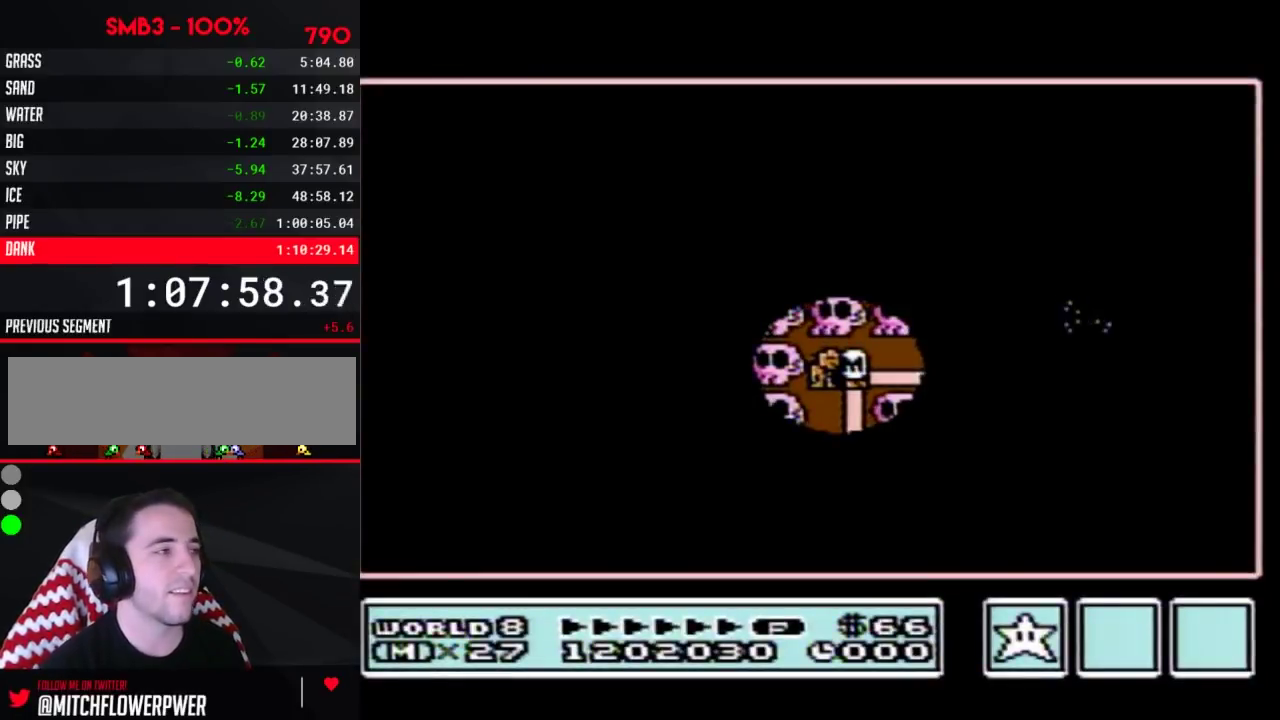
{"buttons": ["DPAD_RIGHT"]}
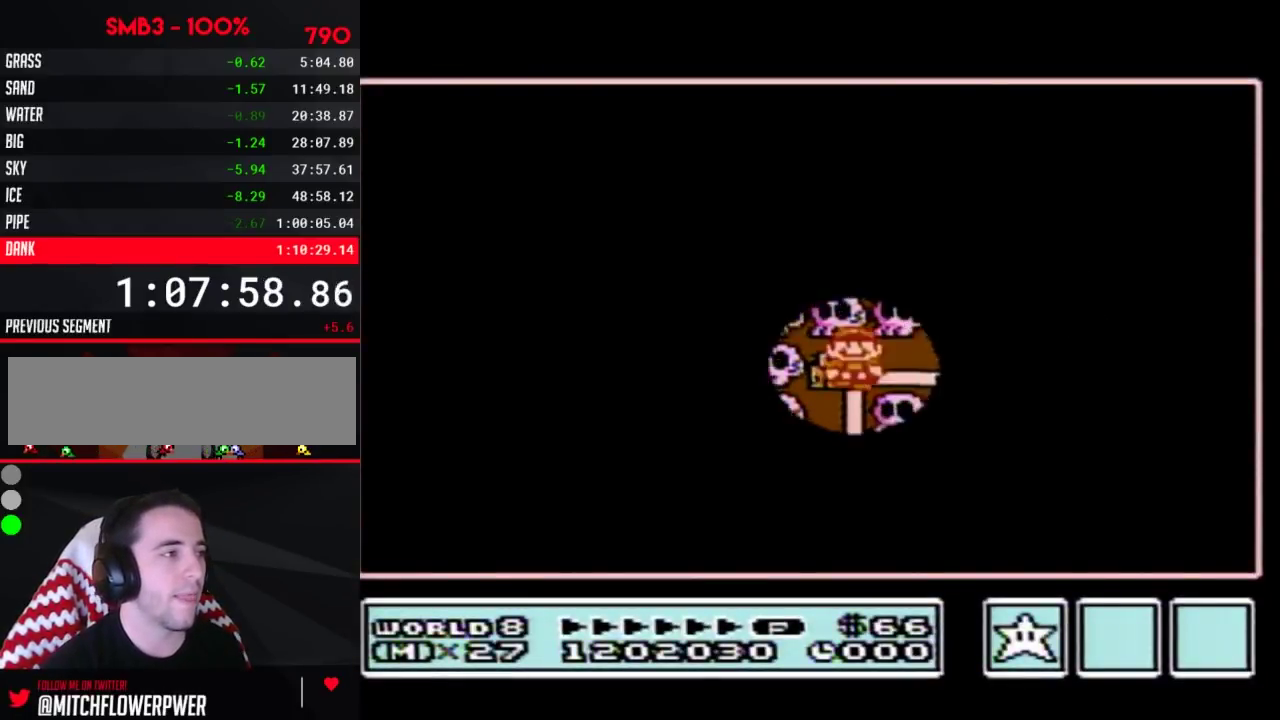
{"buttons": ["DPAD_UP"], "events": [[267, "DPAD_RIGHT", "up"], [317, "DPAD_UP", "down"]]}
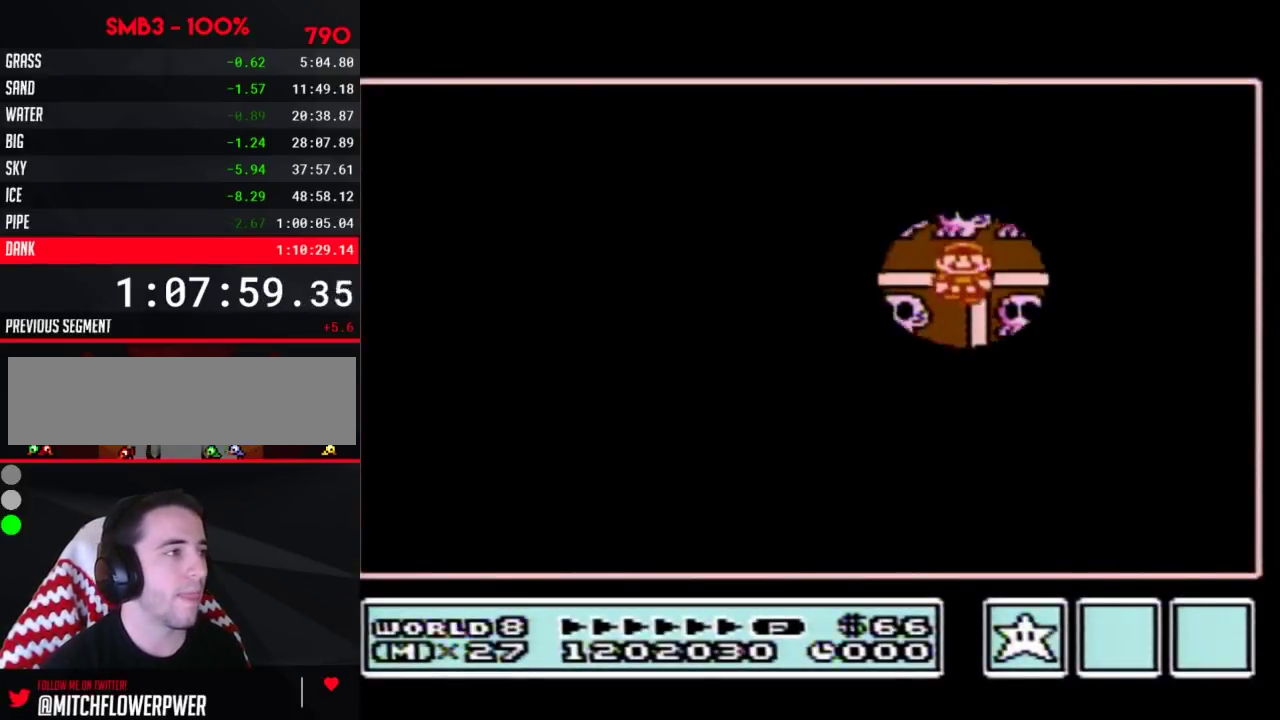
{"buttons": ["DPAD_LEFT"], "events": [[17, "DPAD_UP", "up"], [133, "DPAD_LEFT", "down"], [350, "DPAD_LEFT", "up"], [417, "DPAD_LEFT", "down"]]}
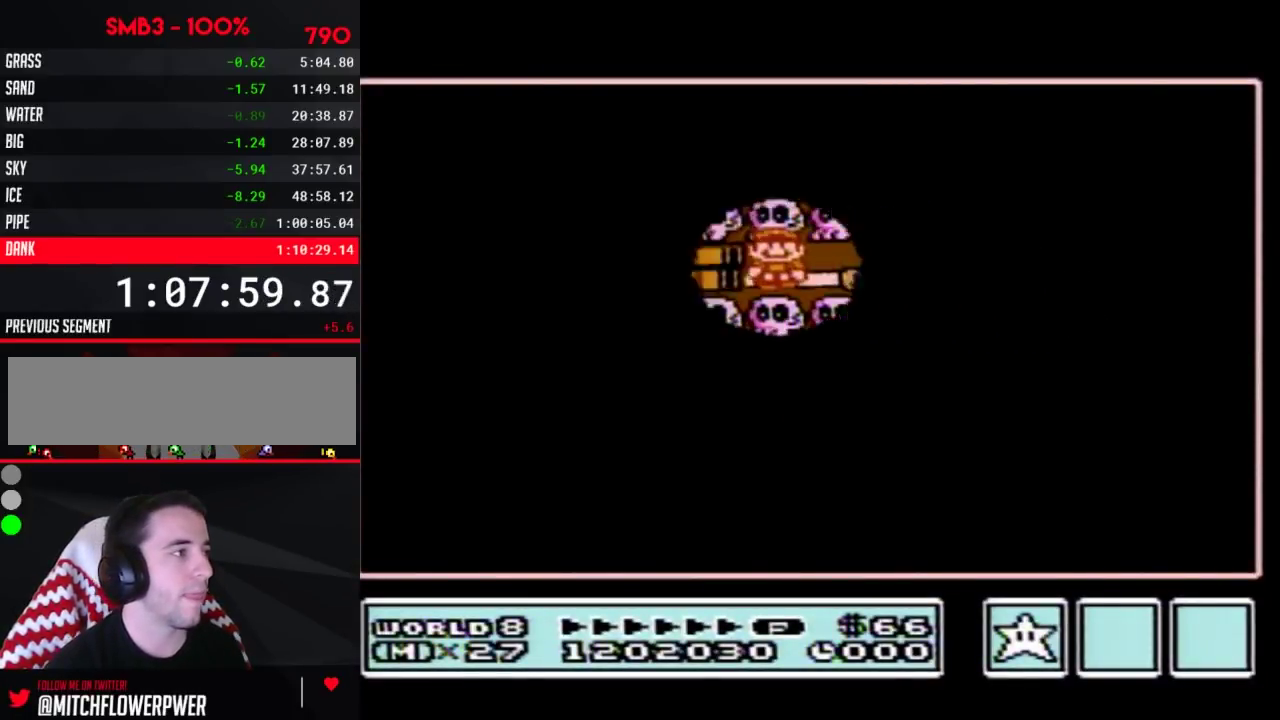
{"buttons": ["DPAD_LEFT"]}
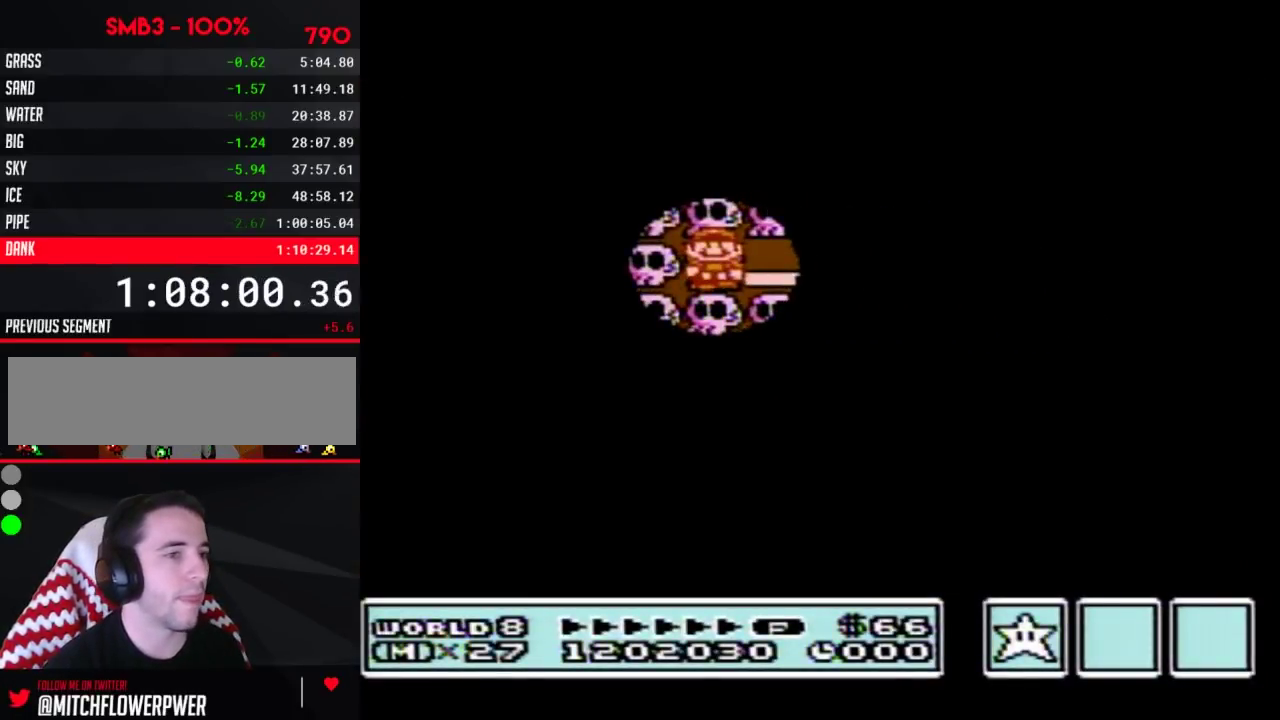
{"buttons": ["DPAD_LEFT"]}
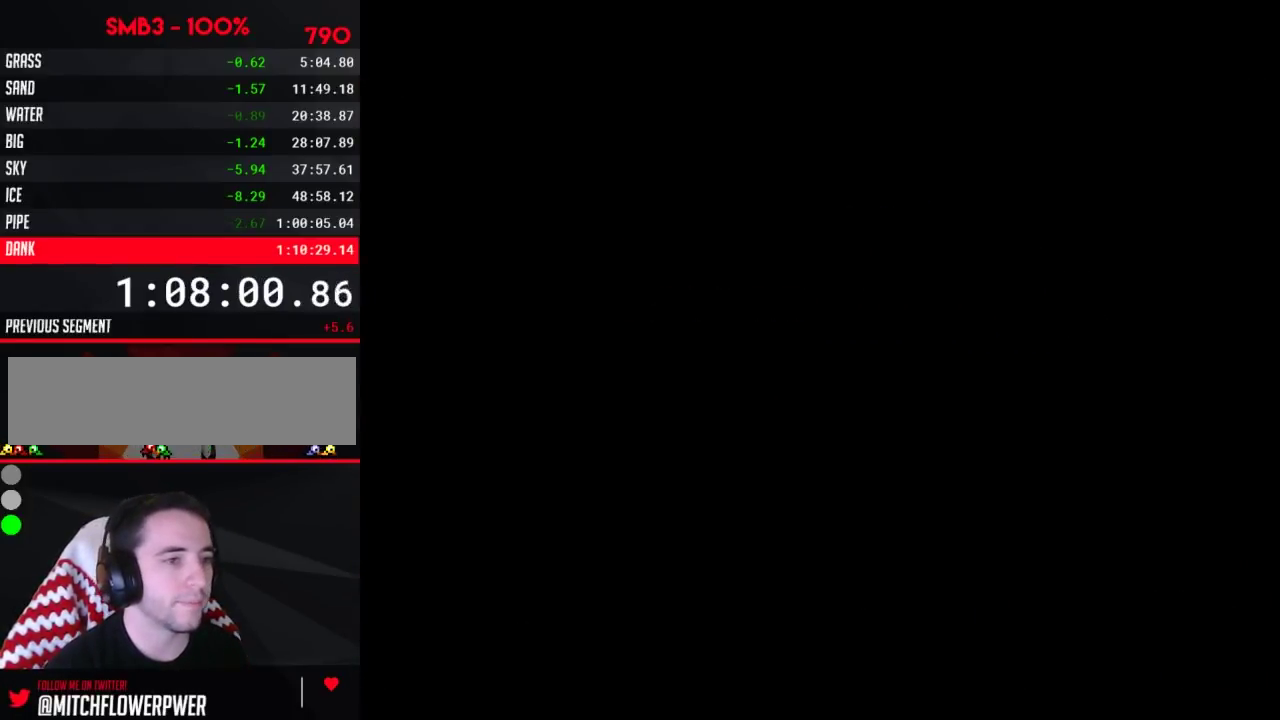
{"buttons": ["B", "DPAD_RIGHT"], "events": [[167, "DPAD_LEFT", "up"], [233, "A", "down"], [267, "A", "up"], [267, "B", "down"], [267, "DPAD_RIGHT", "down"]]}
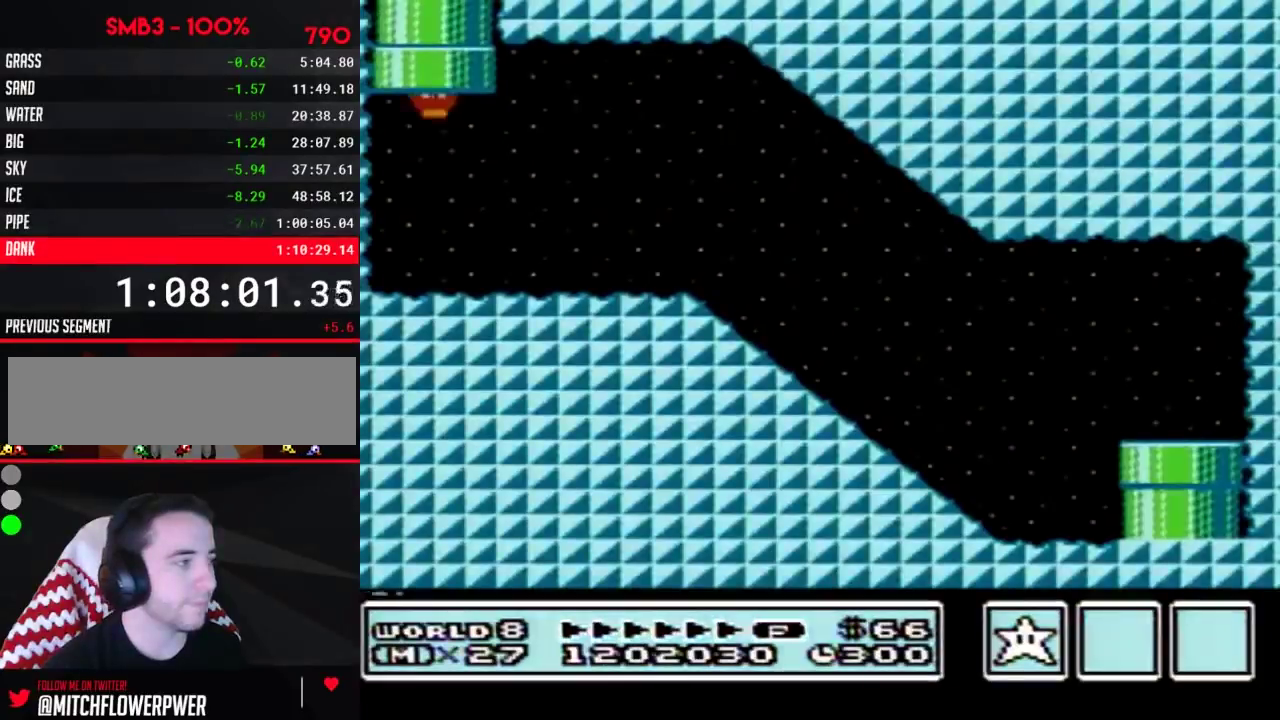
{"buttons": ["A", "B", "DPAD_RIGHT"], "events": [[350, "A", "down"]]}
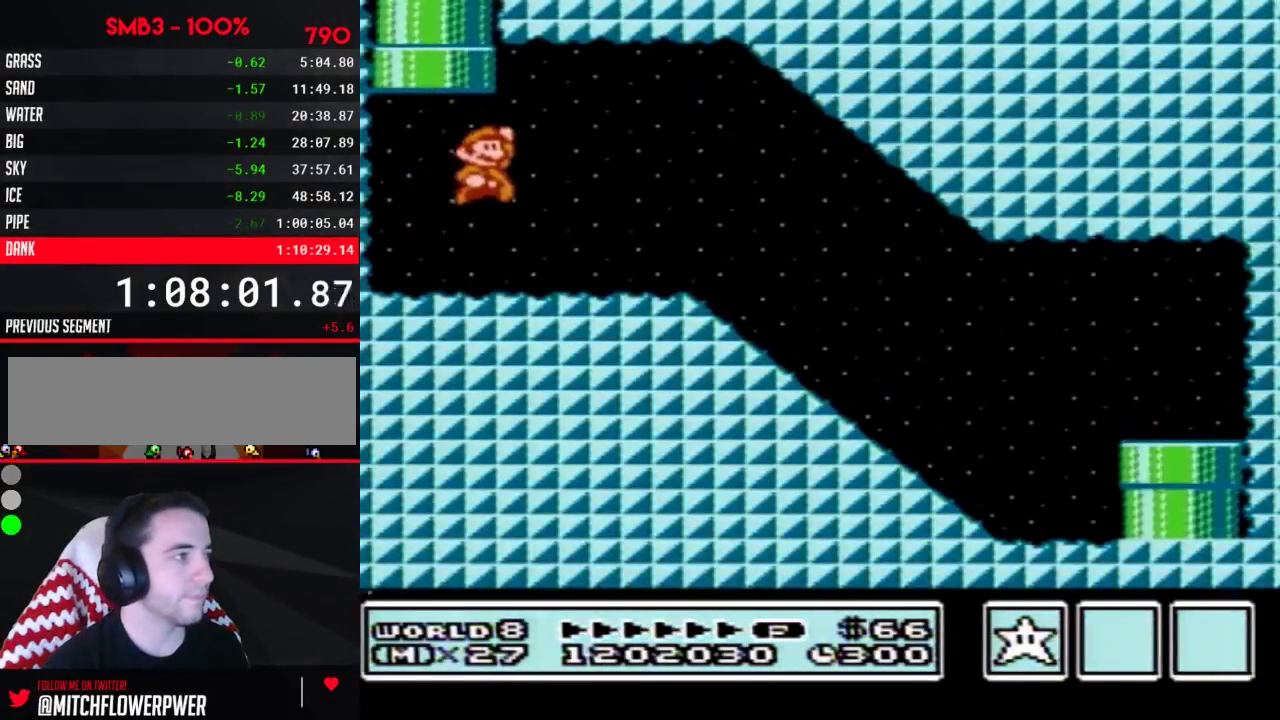
{"buttons": ["B", "DPAD_RIGHT"], "events": [[17, "A", "up"]]}
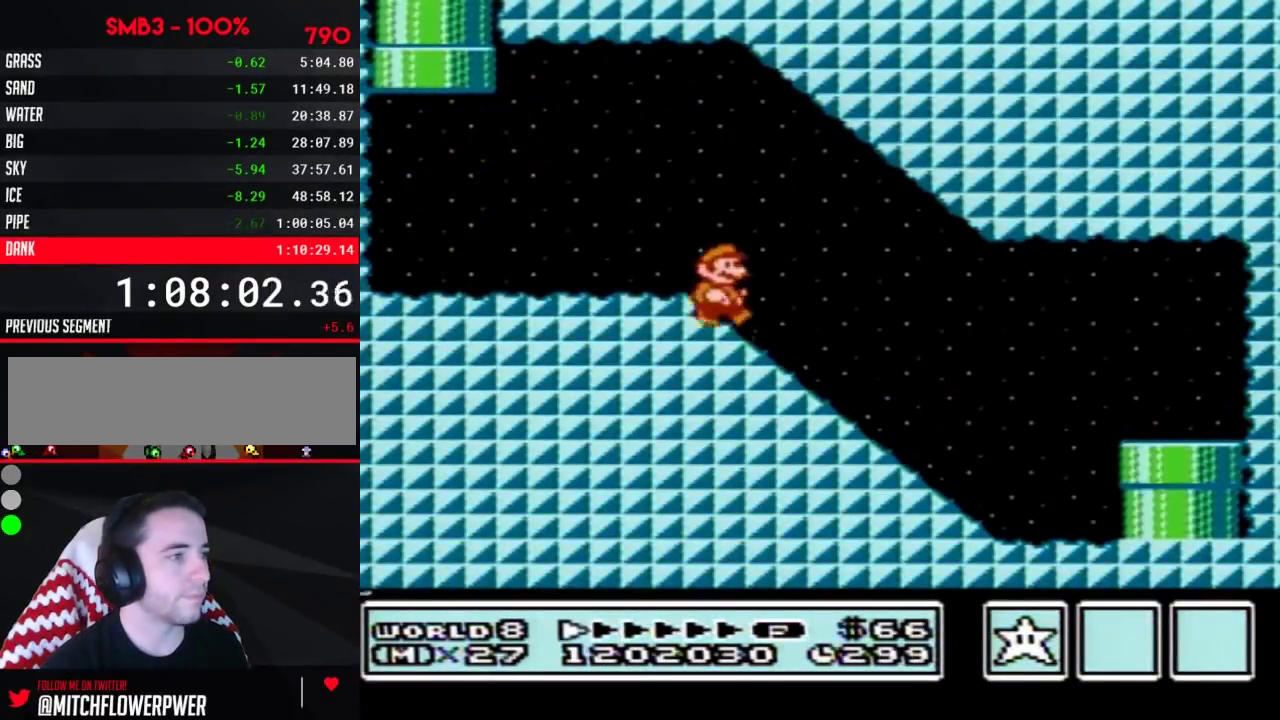
{"buttons": ["B", "DPAD_DOWN"], "events": [[450, "A", "down"], [450, "DPAD_DOWN", "down"], [483, "A", "up"], [483, "DPAD_RIGHT", "up"]]}
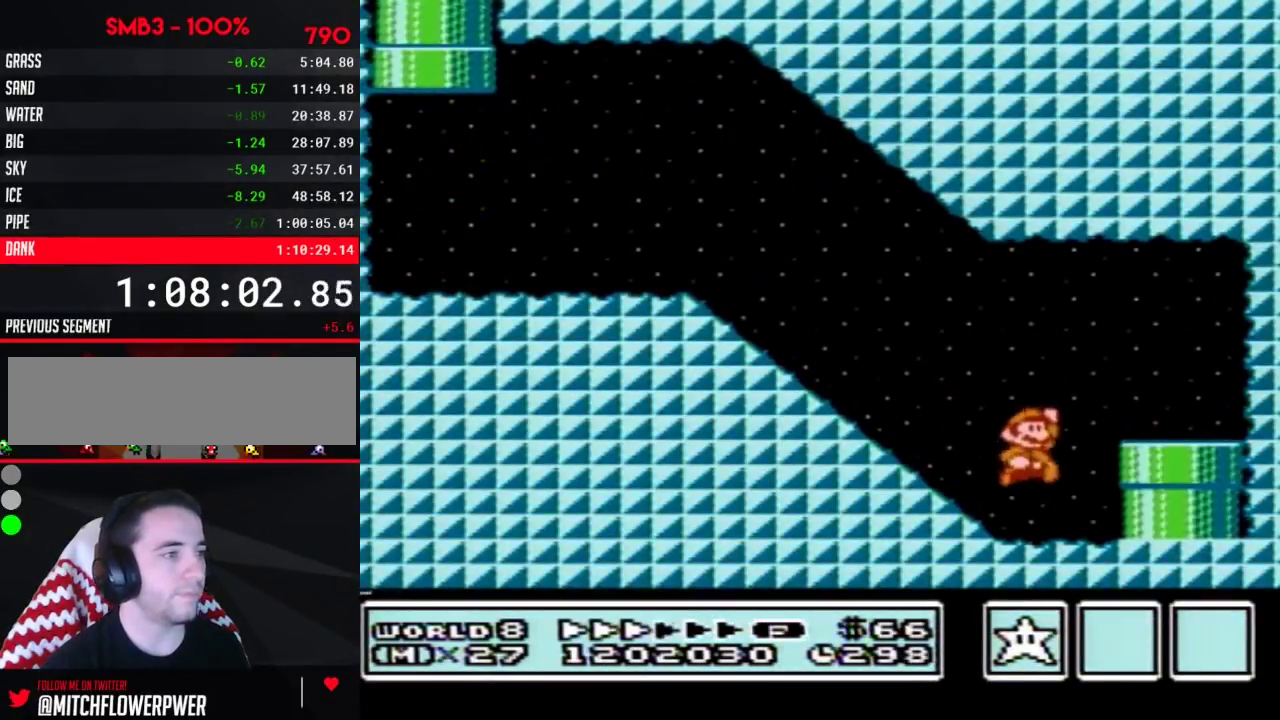
{"buttons": [], "events": [[267, "B", "up"], [417, "DPAD_DOWN", "up"]]}
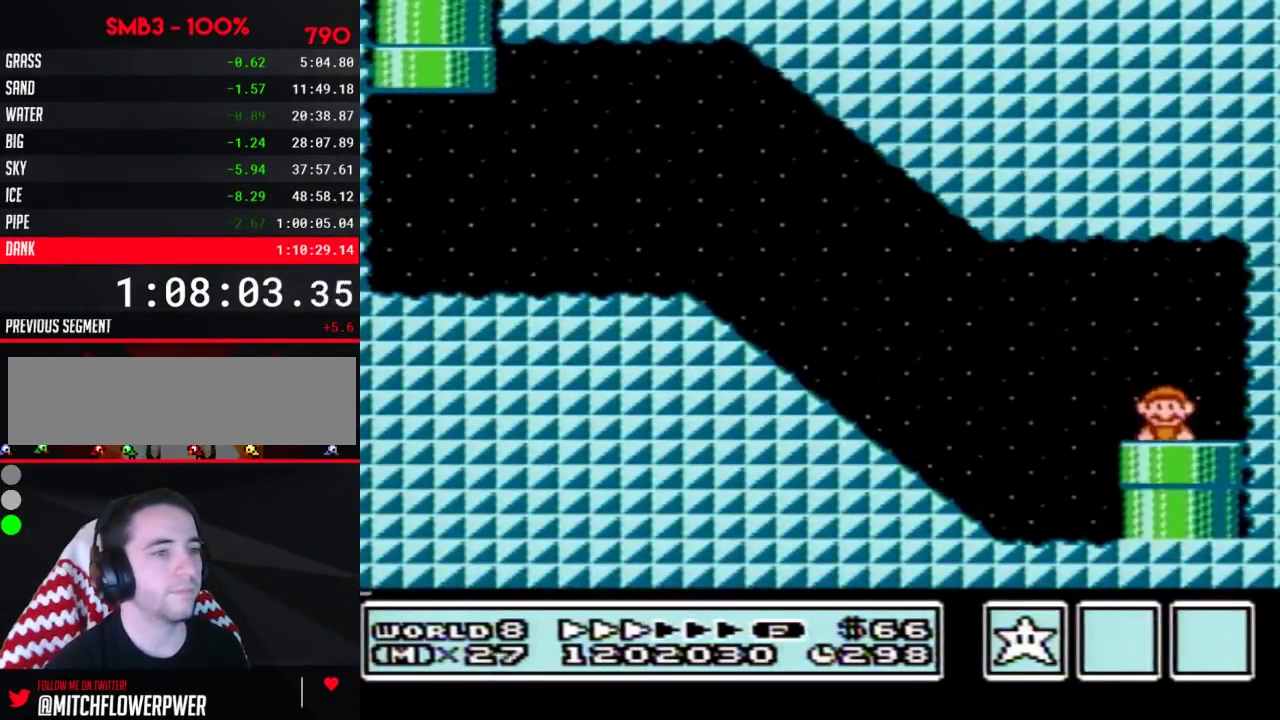
{"buttons": []}
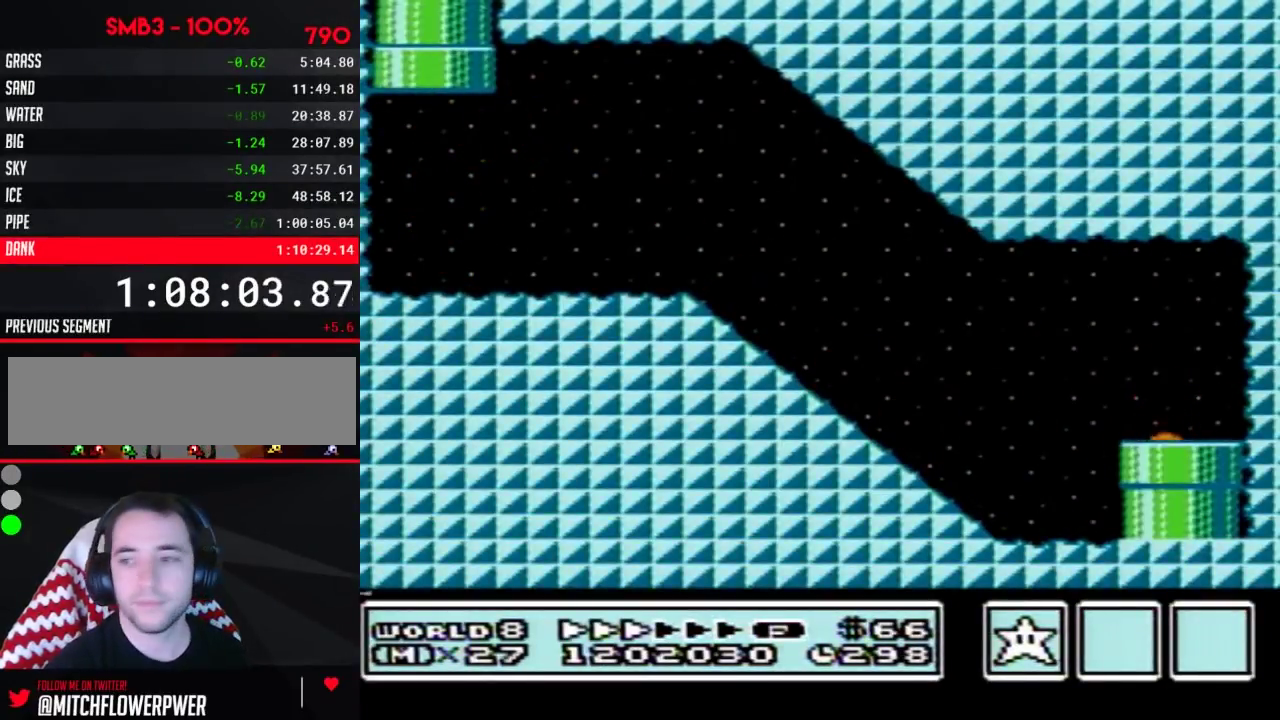
{"buttons": ["DPAD_RIGHT"], "events": [[167, "DPAD_RIGHT", "down"]]}
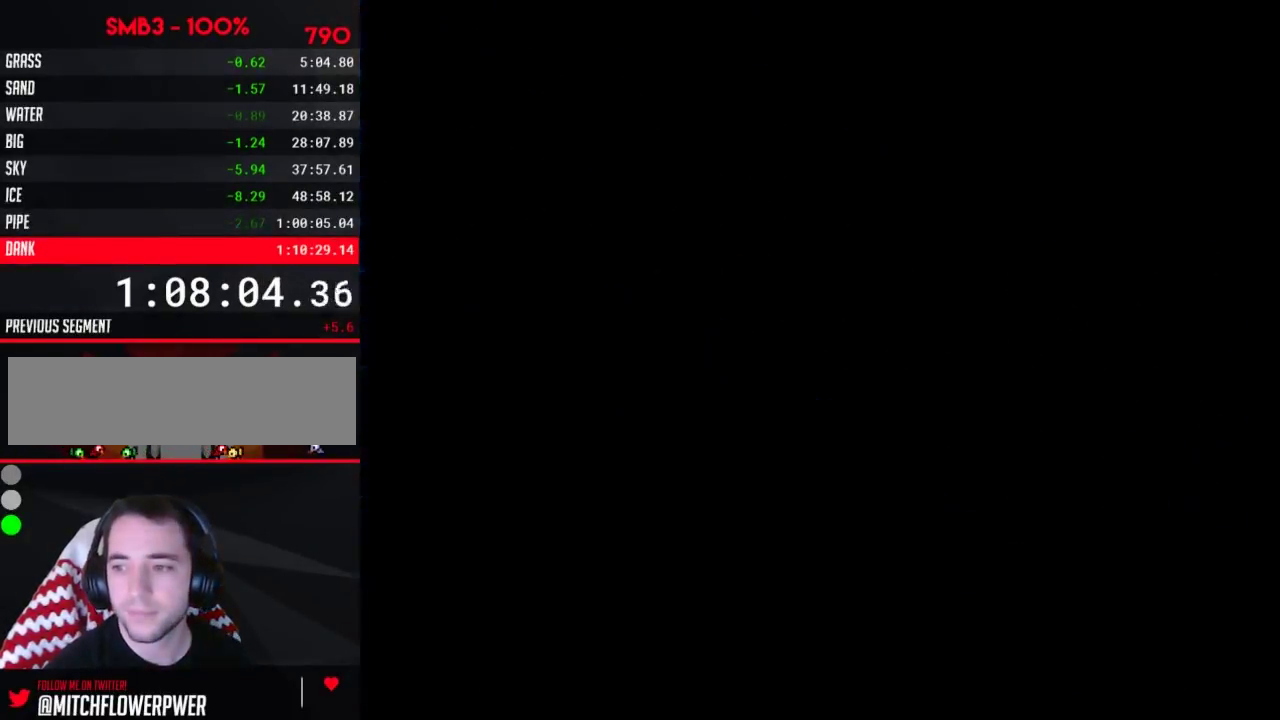
{"buttons": ["DPAD_RIGHT"]}
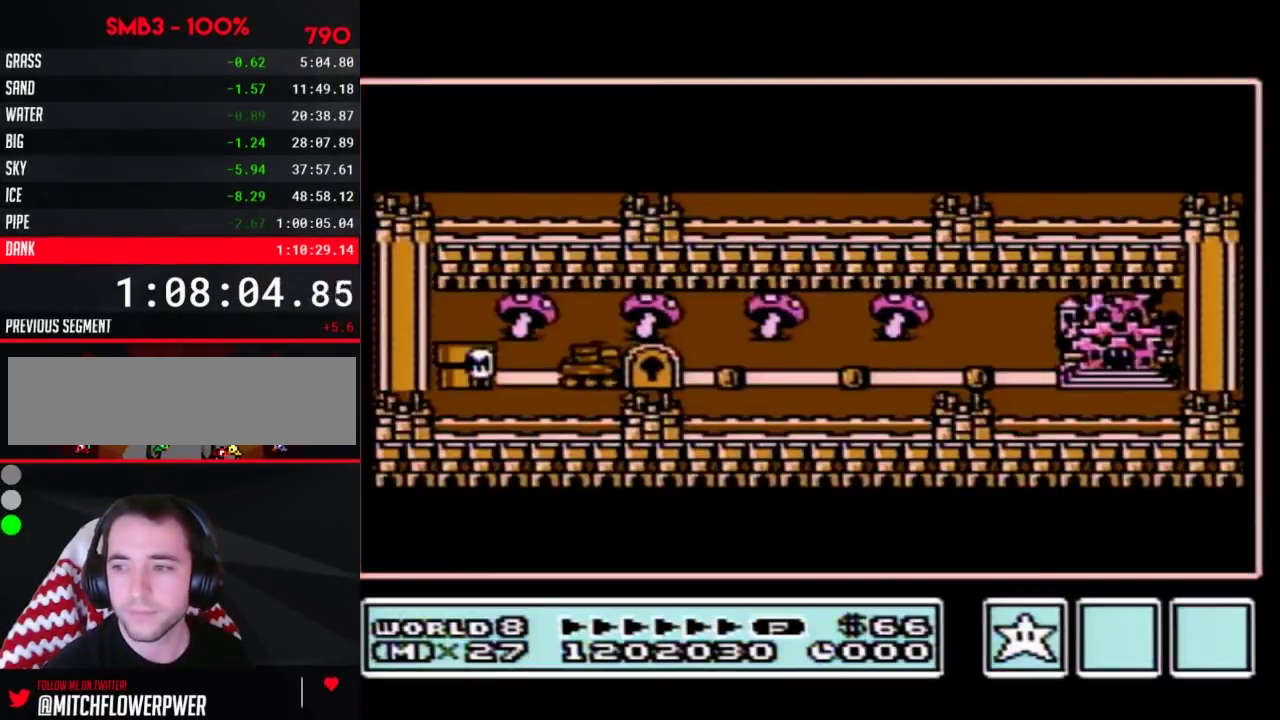
{"buttons": ["DPAD_RIGHT"]}
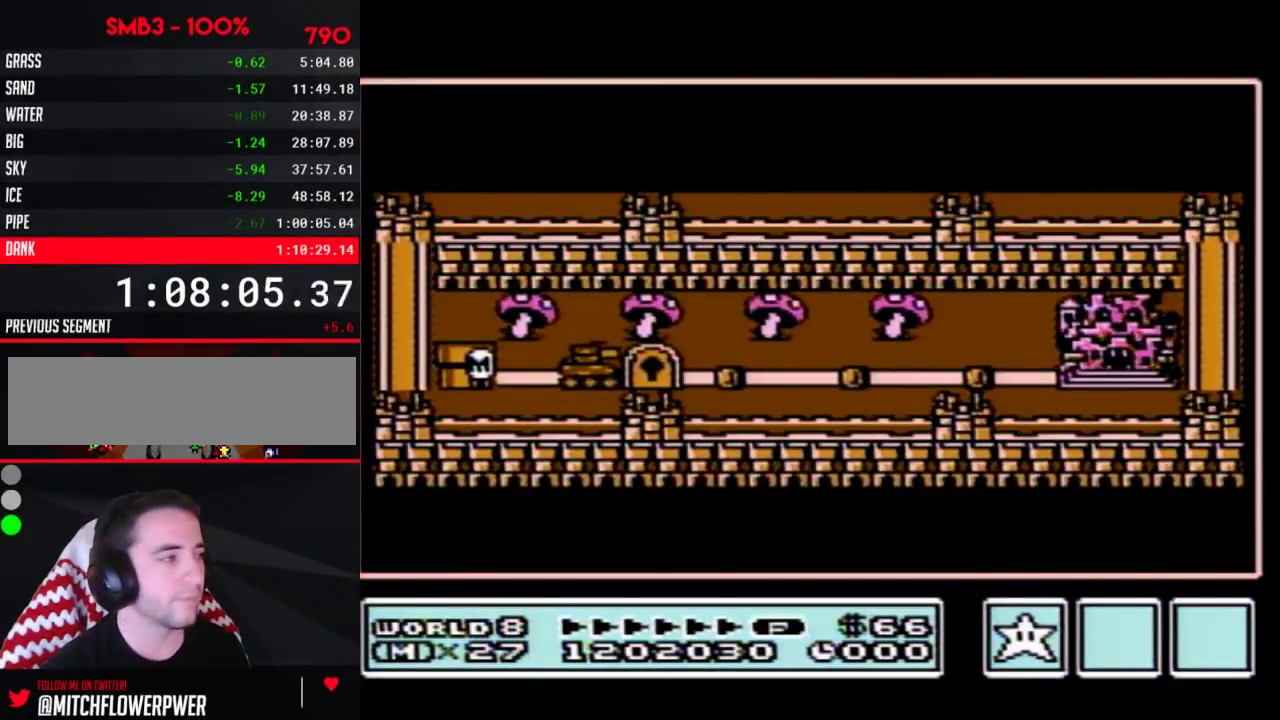
{"buttons": ["DPAD_RIGHT"]}
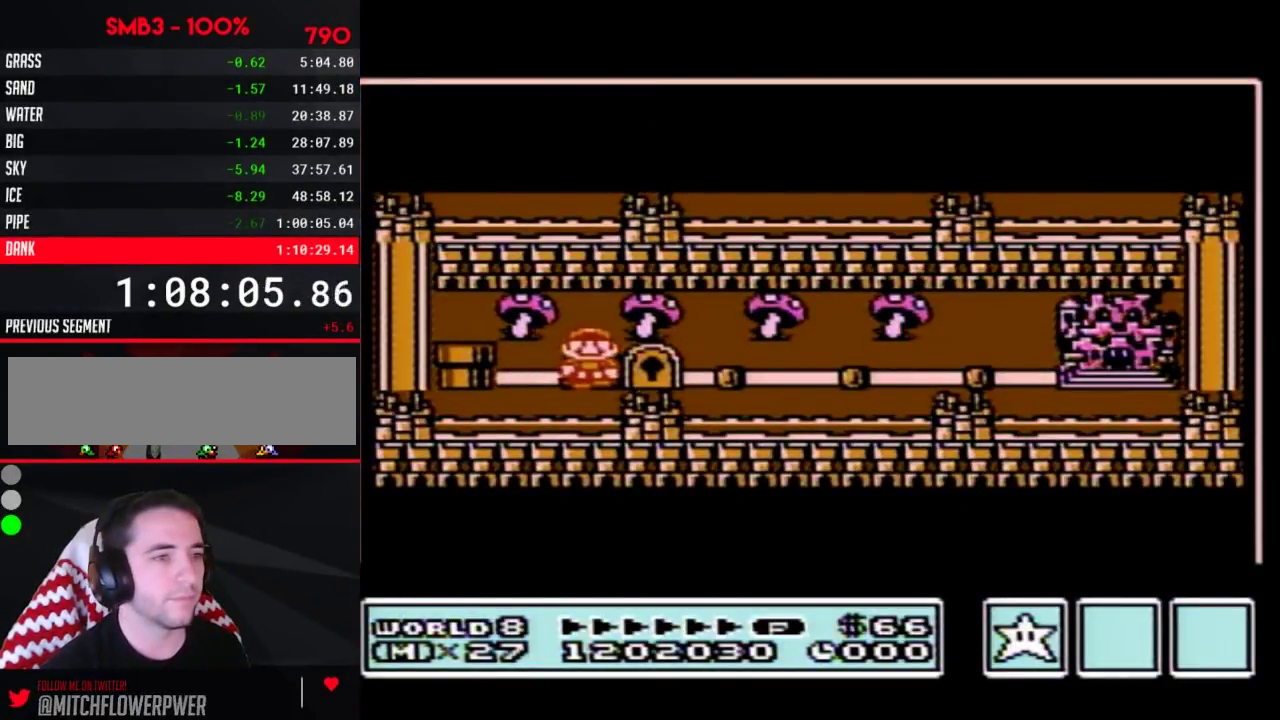
{"buttons": ["DPAD_RIGHT"]}
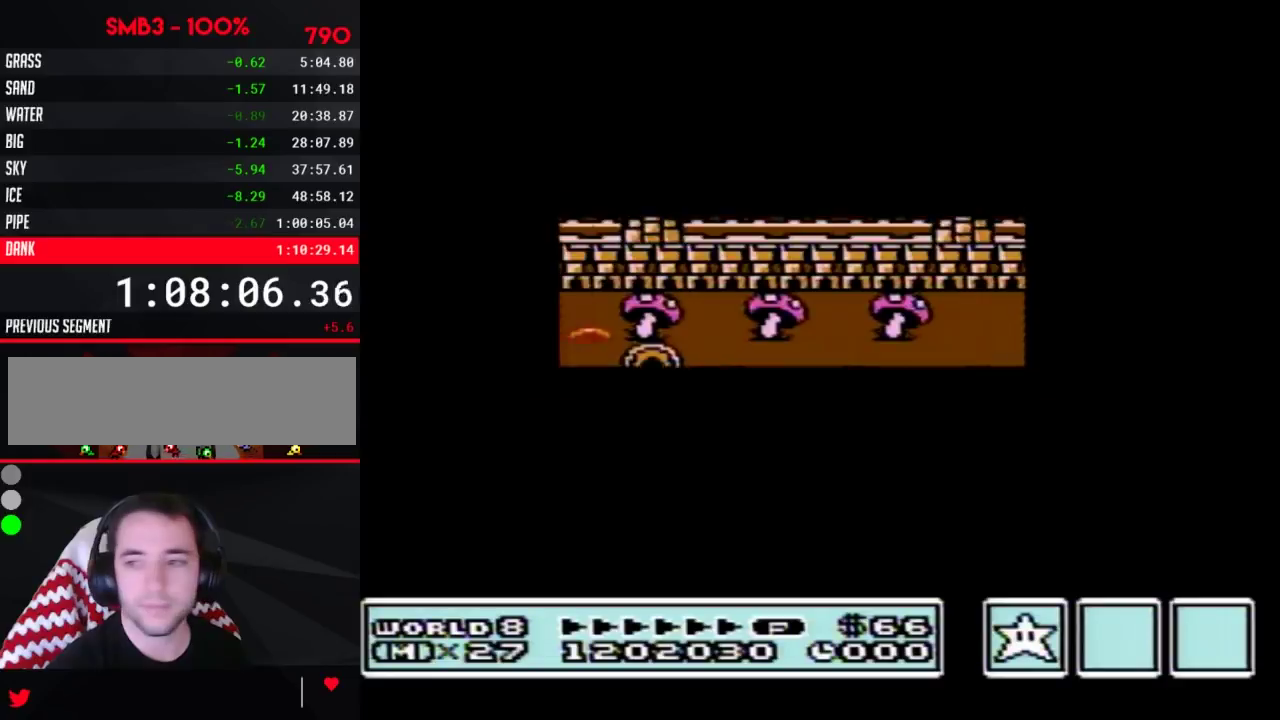
{"buttons": ["B", "DPAD_RIGHT"], "events": [[483, "B", "down"]]}
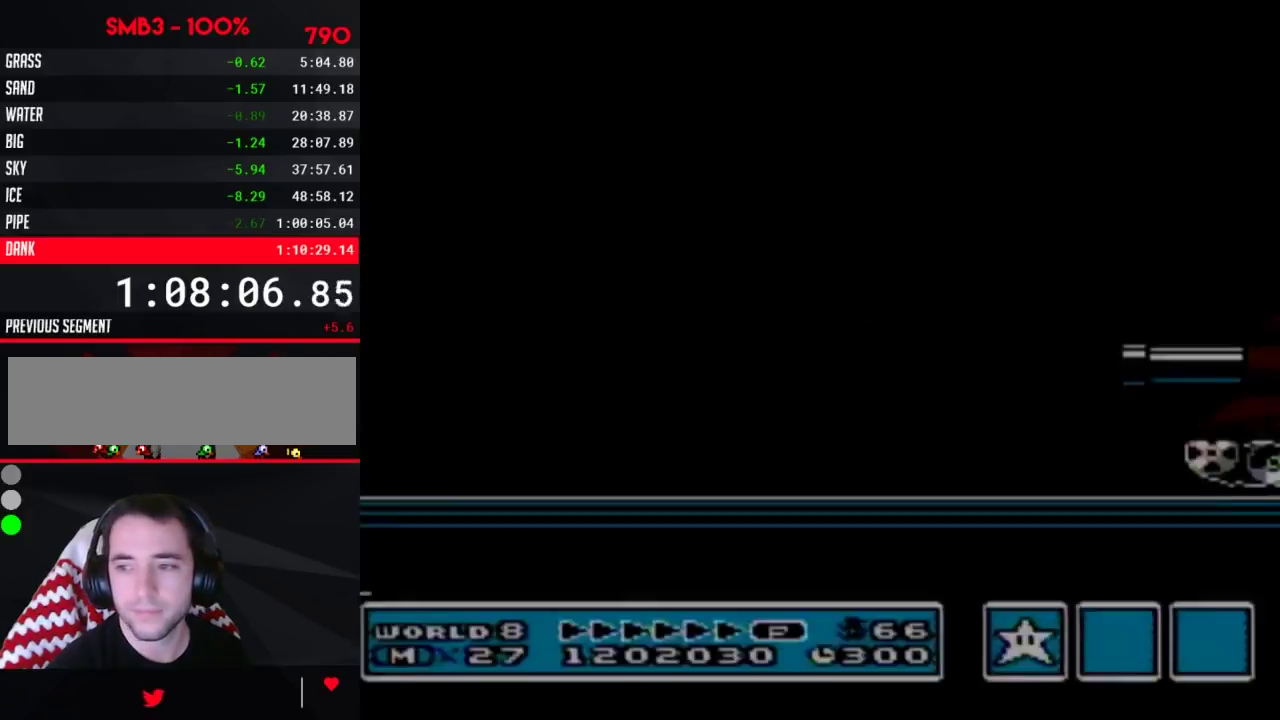
{"buttons": ["B", "DPAD_RIGHT"]}
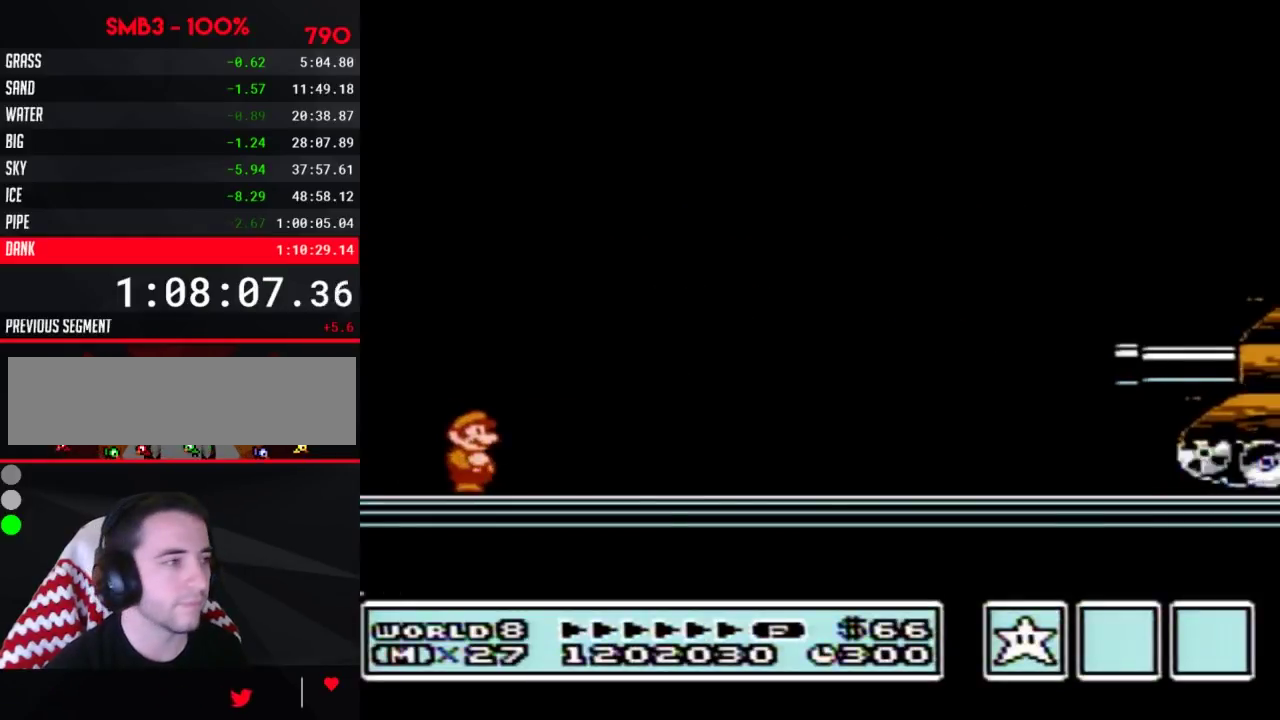
{"buttons": ["B", "DPAD_RIGHT"]}
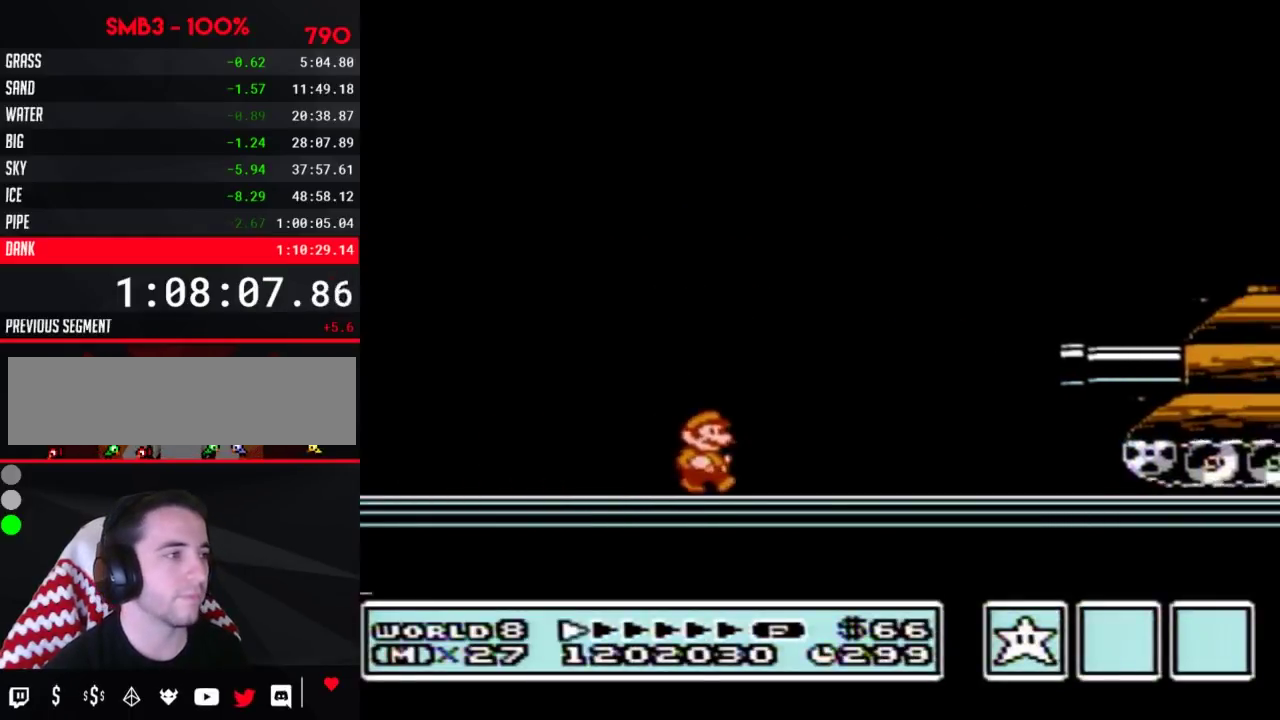
{"buttons": ["A", "B"], "events": [[100, "A", "down"], [100, "DPAD_LEFT", "down"], [100, "DPAD_RIGHT", "up"], [133, "DPAD_LEFT", "up"]]}
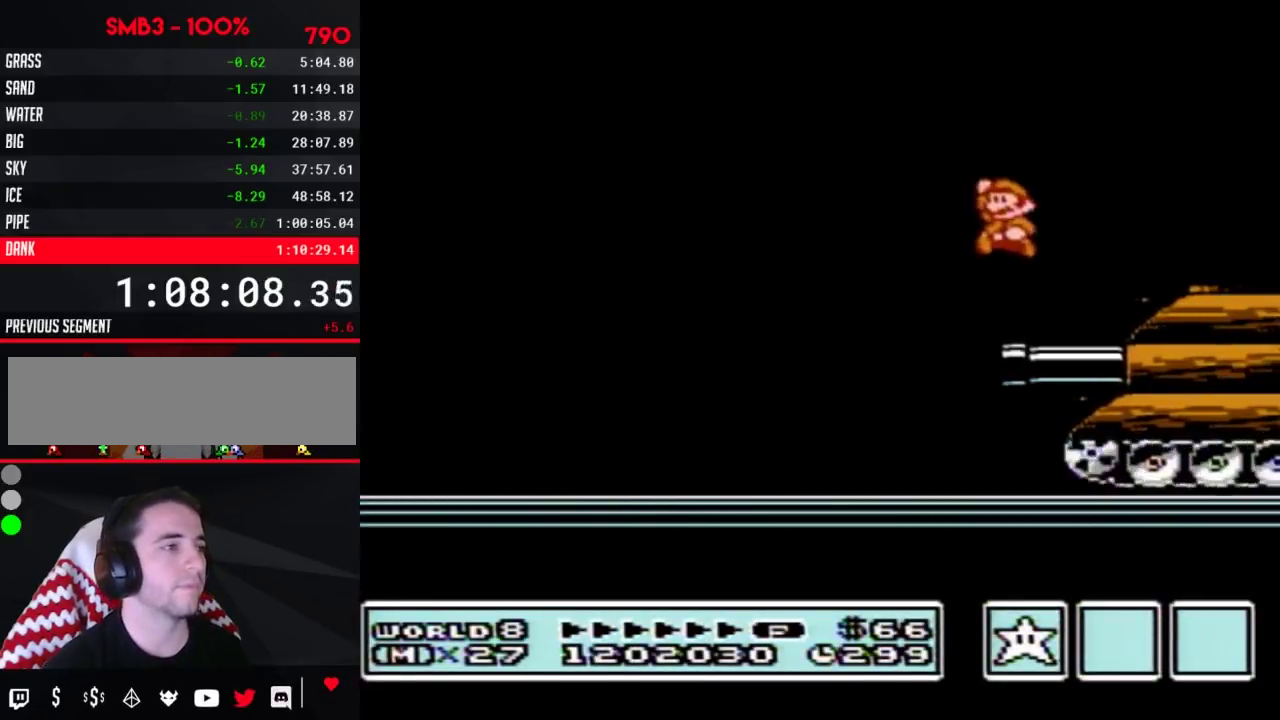
{"buttons": ["DPAD_RIGHT"], "events": [[67, "A", "up"], [67, "B", "up"], [133, "B", "down"], [267, "B", "up"], [383, "DPAD_RIGHT", "down"]]}
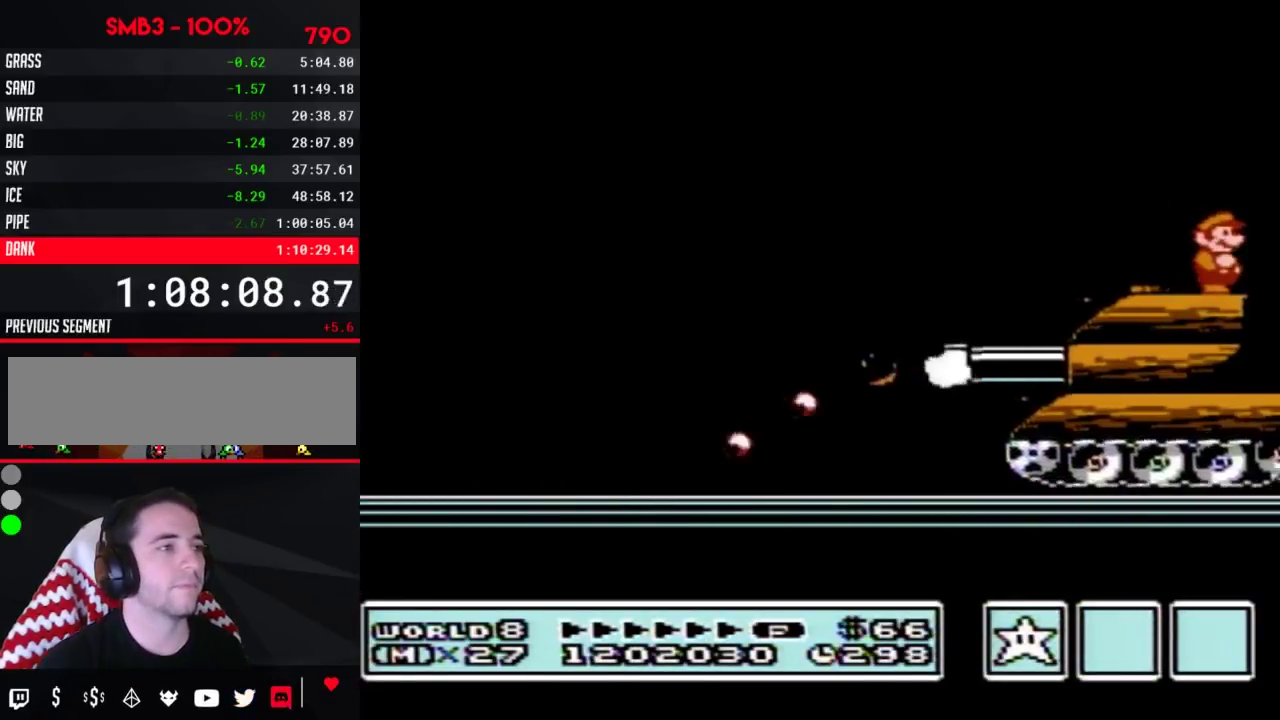
{"buttons": ["DPAD_RIGHT"]}
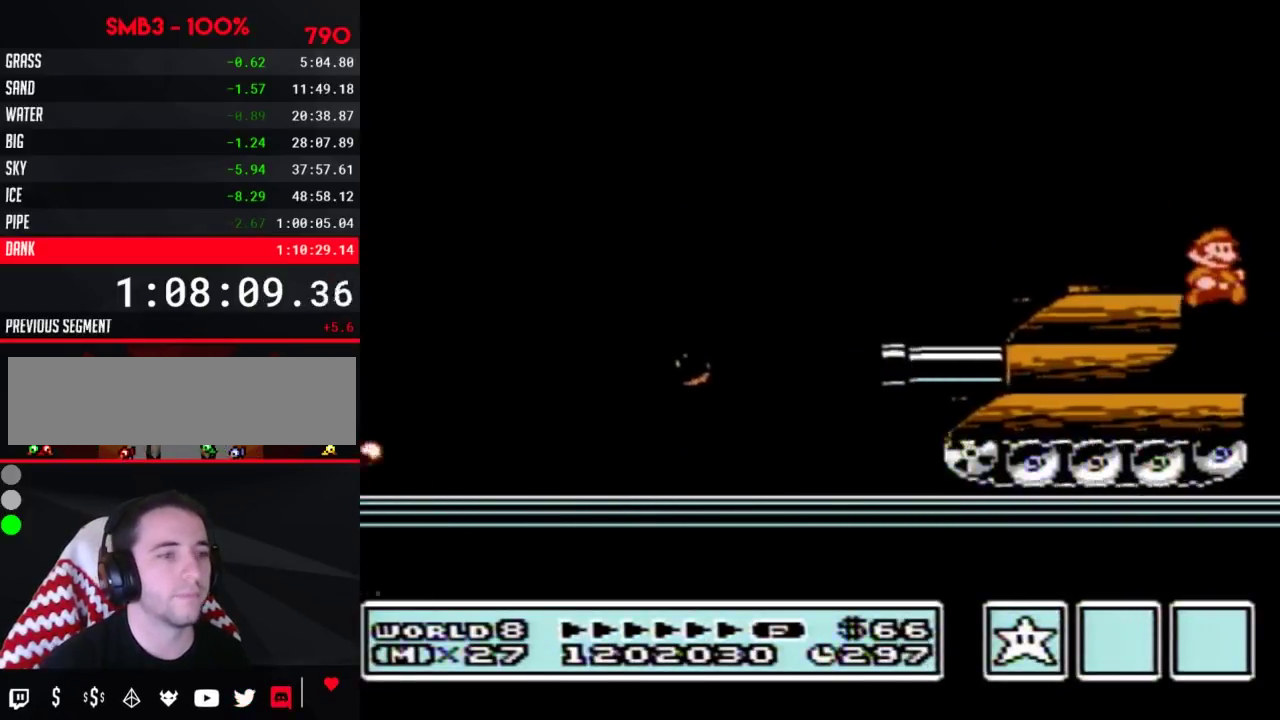
{"buttons": ["B", "DPAD_RIGHT"], "events": [[200, "B", "down"], [267, "B", "up"], [300, "B", "down"], [350, "B", "up"], [383, "B", "down"], [450, "B", "up"], [483, "B", "down"]]}
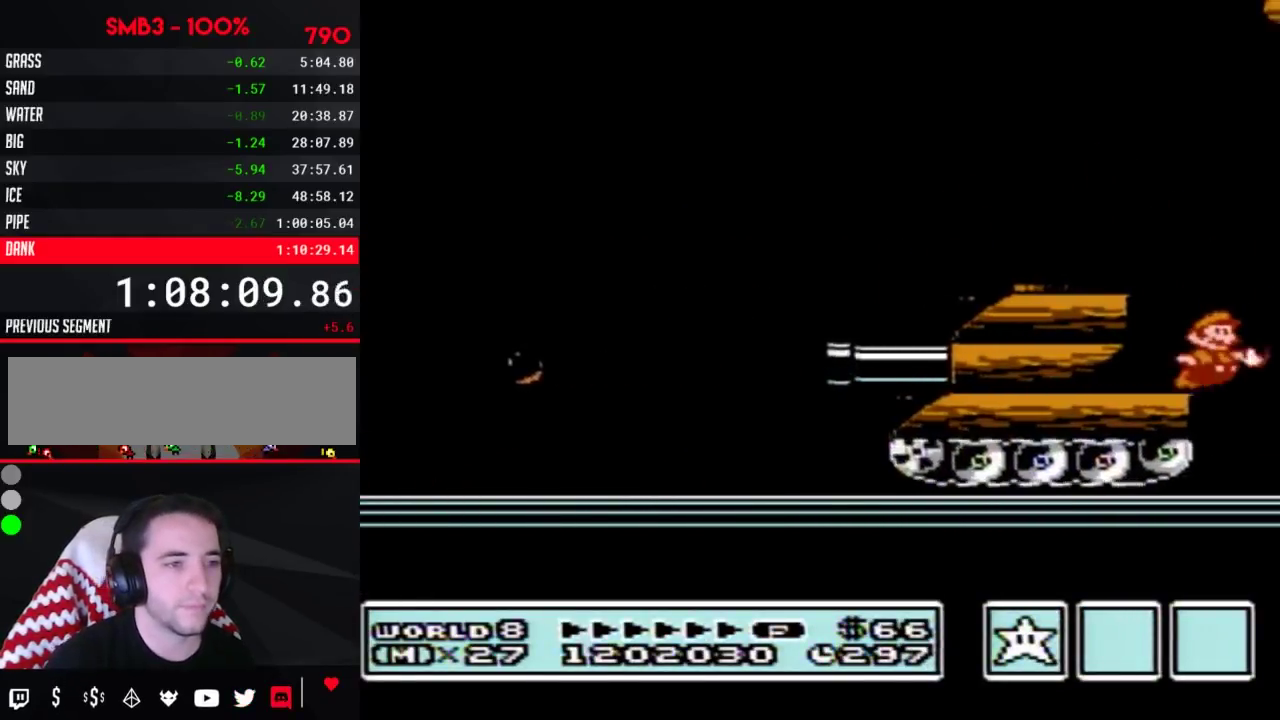
{"buttons": ["DPAD_RIGHT"], "events": [[50, "B", "up"], [83, "B", "down"], [100, "B", "up"], [167, "B", "down"], [200, "B", "up"], [267, "B", "down"], [317, "B", "up"], [350, "B", "down"], [383, "B", "up"], [450, "B", "down"], [483, "B", "up"]]}
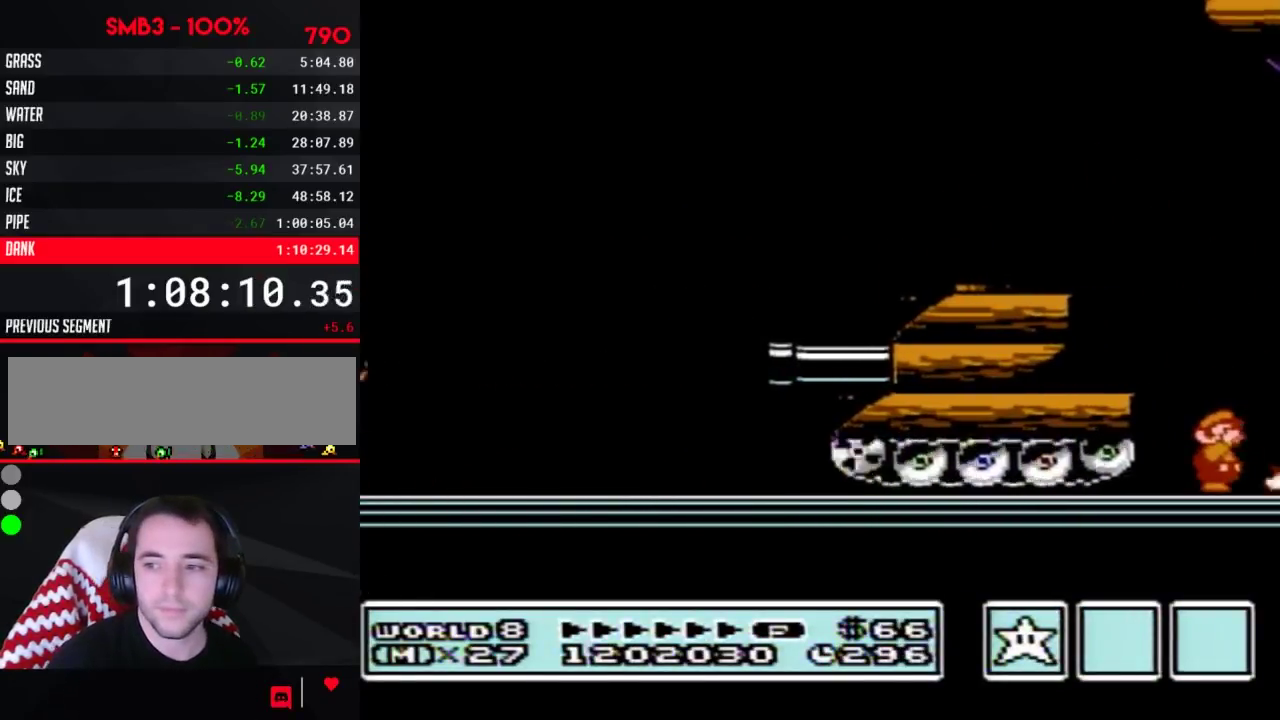
{"buttons": ["B", "DPAD_RIGHT"], "events": [[17, "B", "down"], [67, "B", "up"], [133, "B", "down"], [167, "B", "up"], [200, "B", "down"], [233, "B", "up"], [300, "B", "down"], [350, "B", "up"], [383, "B", "down"], [417, "B", "up"], [483, "B", "down"]]}
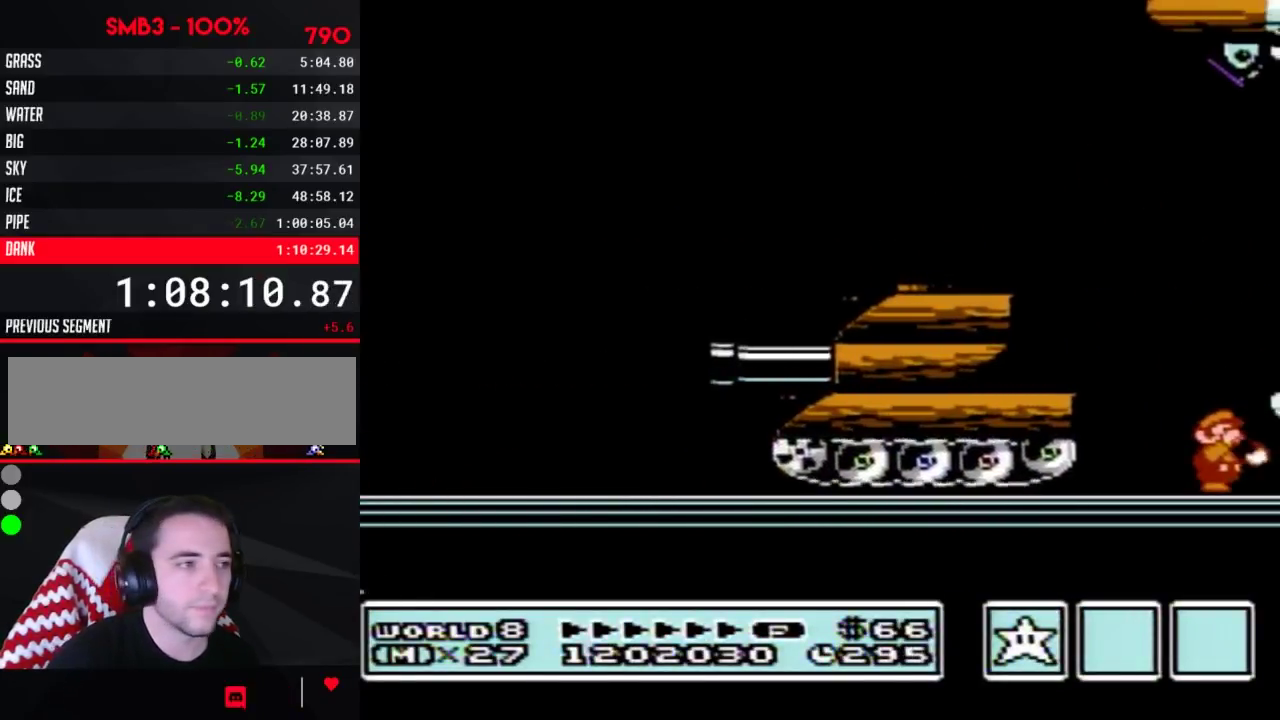
{"buttons": ["DPAD_RIGHT"], "events": [[17, "B", "up"], [67, "B", "down"], [100, "B", "up"], [200, "A", "down"], [350, "A", "up"]]}
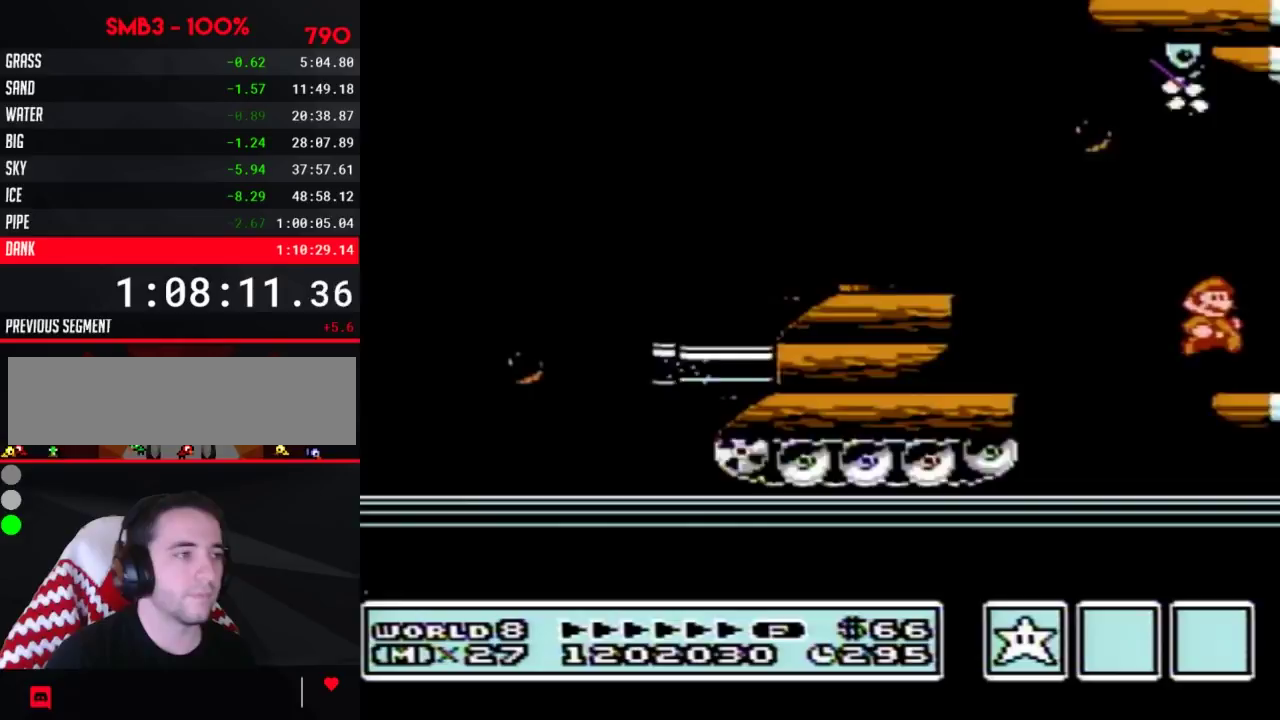
{"buttons": ["DPAD_RIGHT"]}
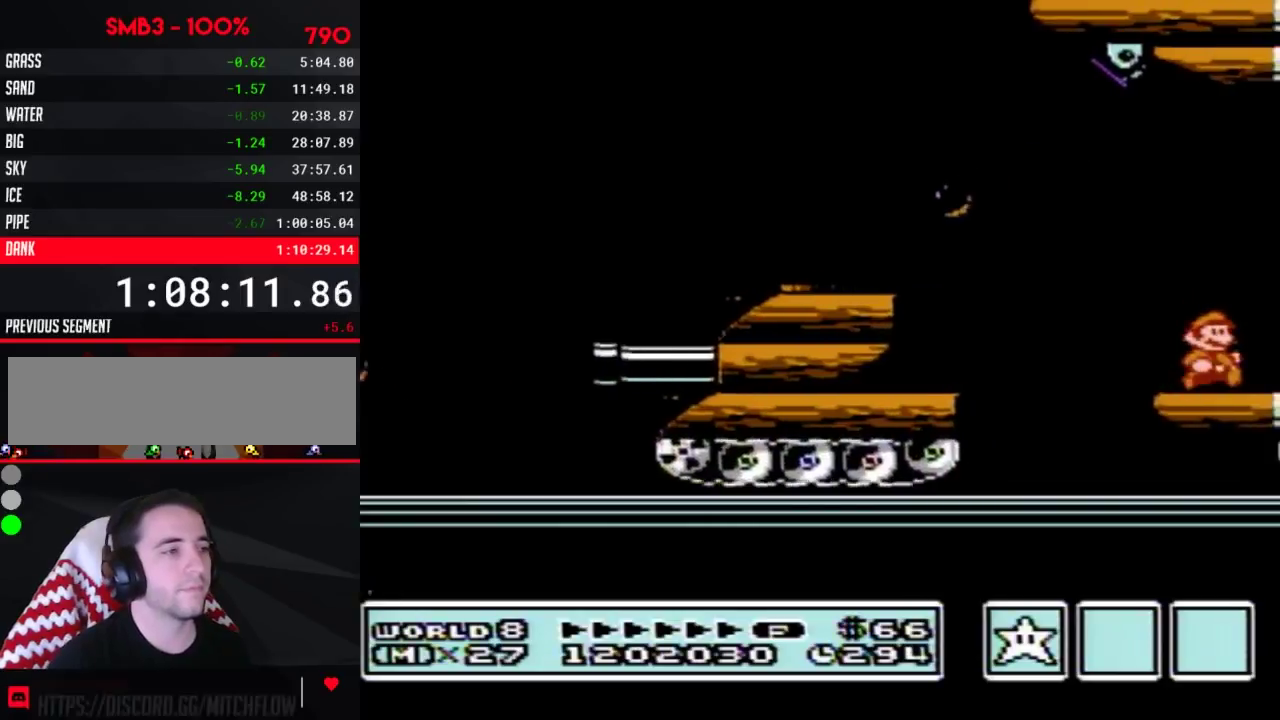
{"buttons": ["DPAD_RIGHT"]}
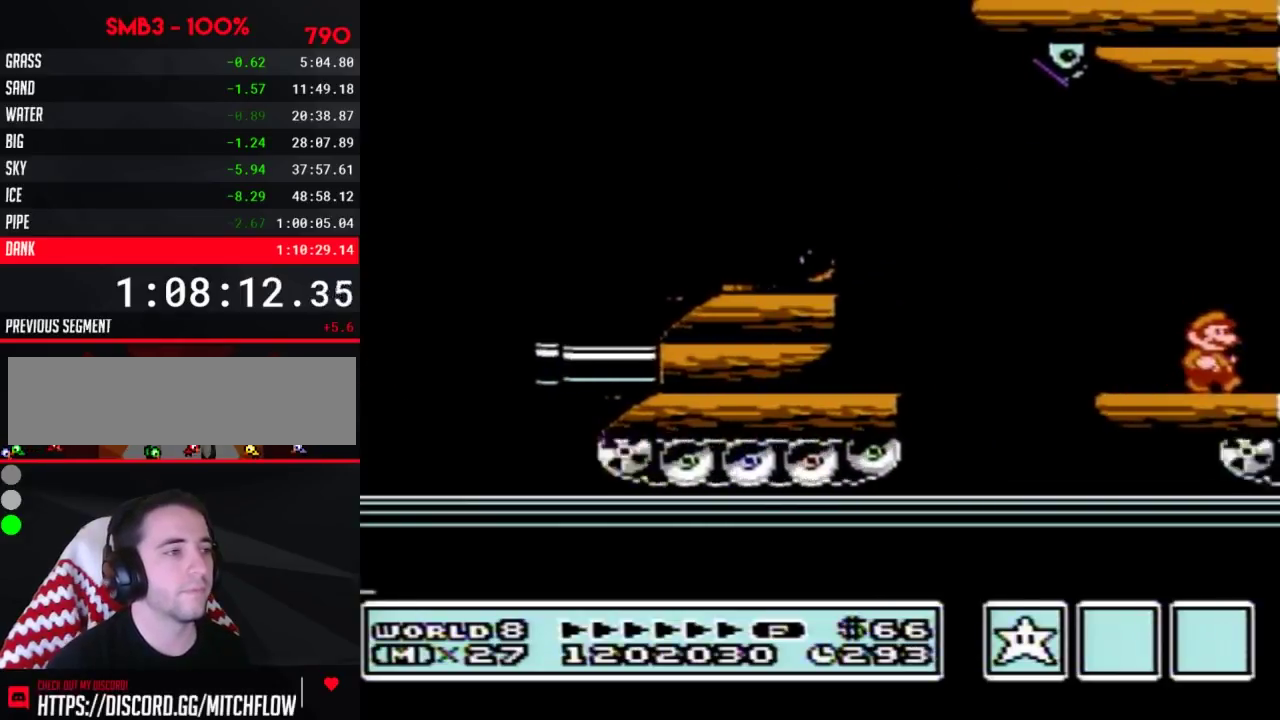
{"buttons": ["B", "DPAD_RIGHT"], "events": [[417, "B", "down"]]}